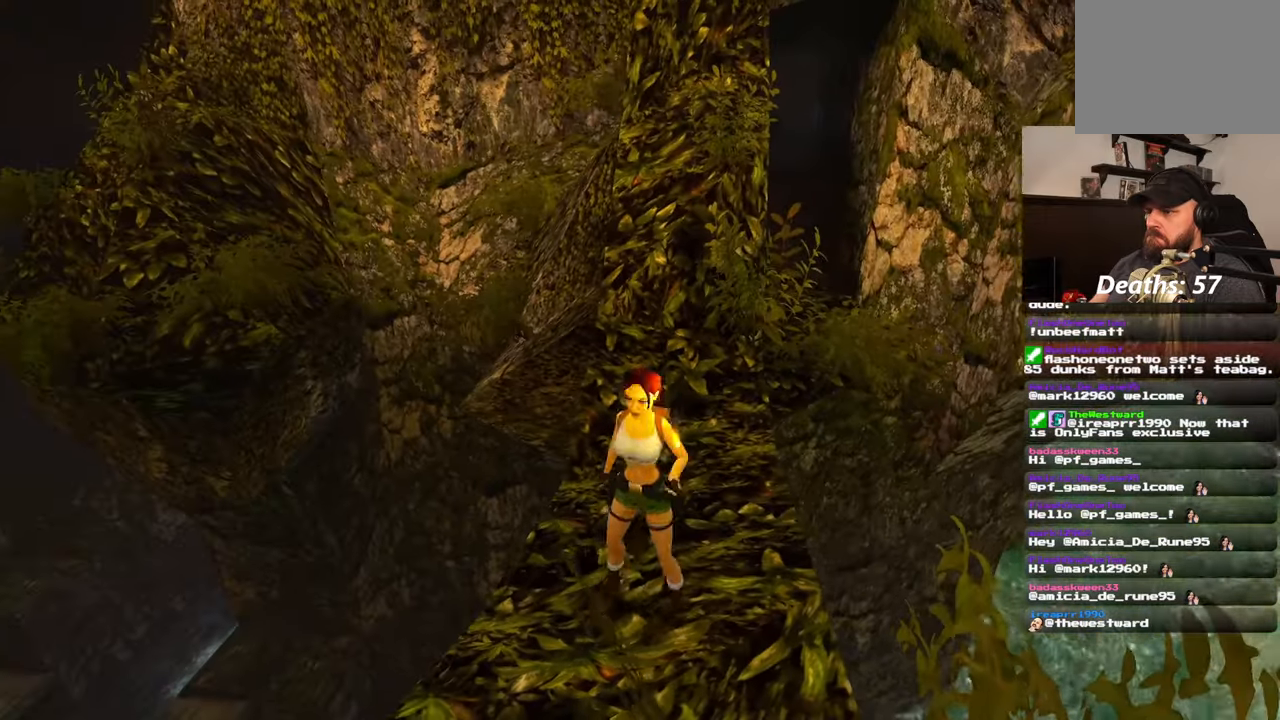
Gameplay with a controller (PlayStation layout); each line is a JSON object with the inputs held at the frame after it. "events" lists button and stick changes between this image and that frame as [ms after this image, input, new state], when the widget could be followed in between. Not read: DPAD_LEFT DPAD_RIGHT L2 R2.
{"buttons": [], "left_stick": "up", "right_stick": "center", "events": [[17, "left_stick", "up"], [300, "right_stick", "down-right"], [417, "right_stick", "center"]]}
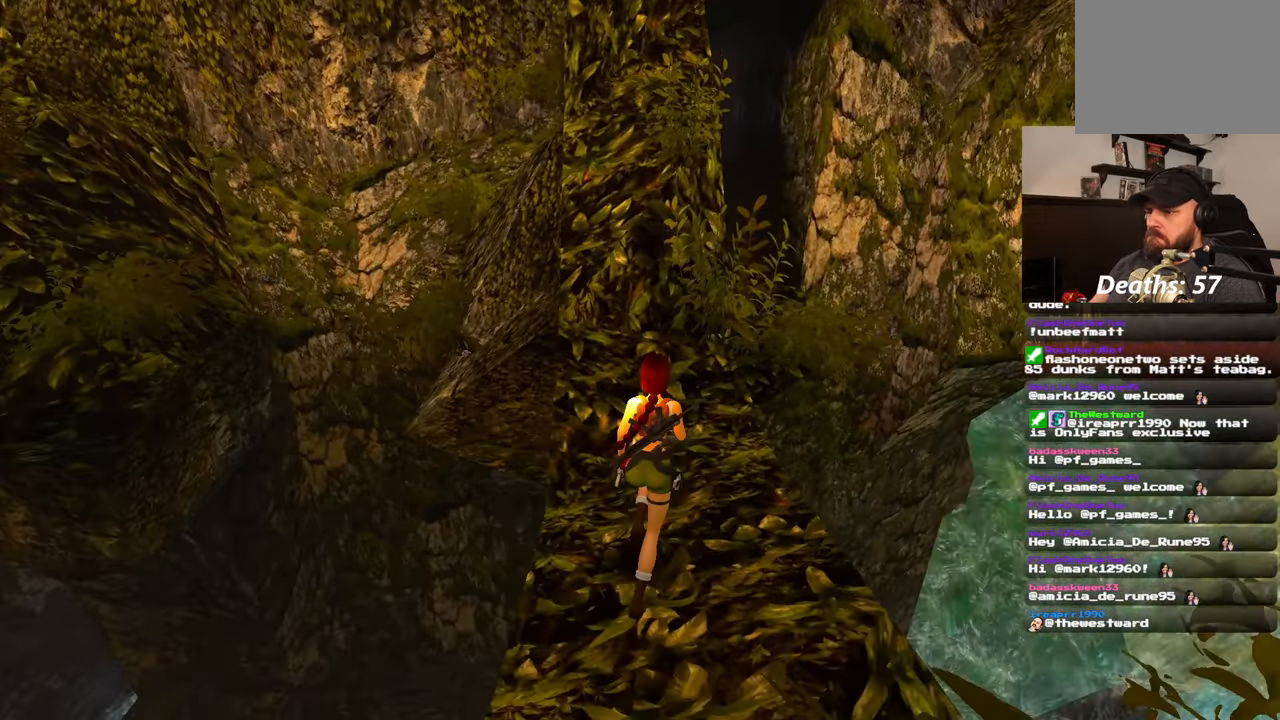
{"buttons": [], "left_stick": "center", "right_stick": "down-left", "events": [[333, "left_stick", "center"], [483, "right_stick", "down-left"]]}
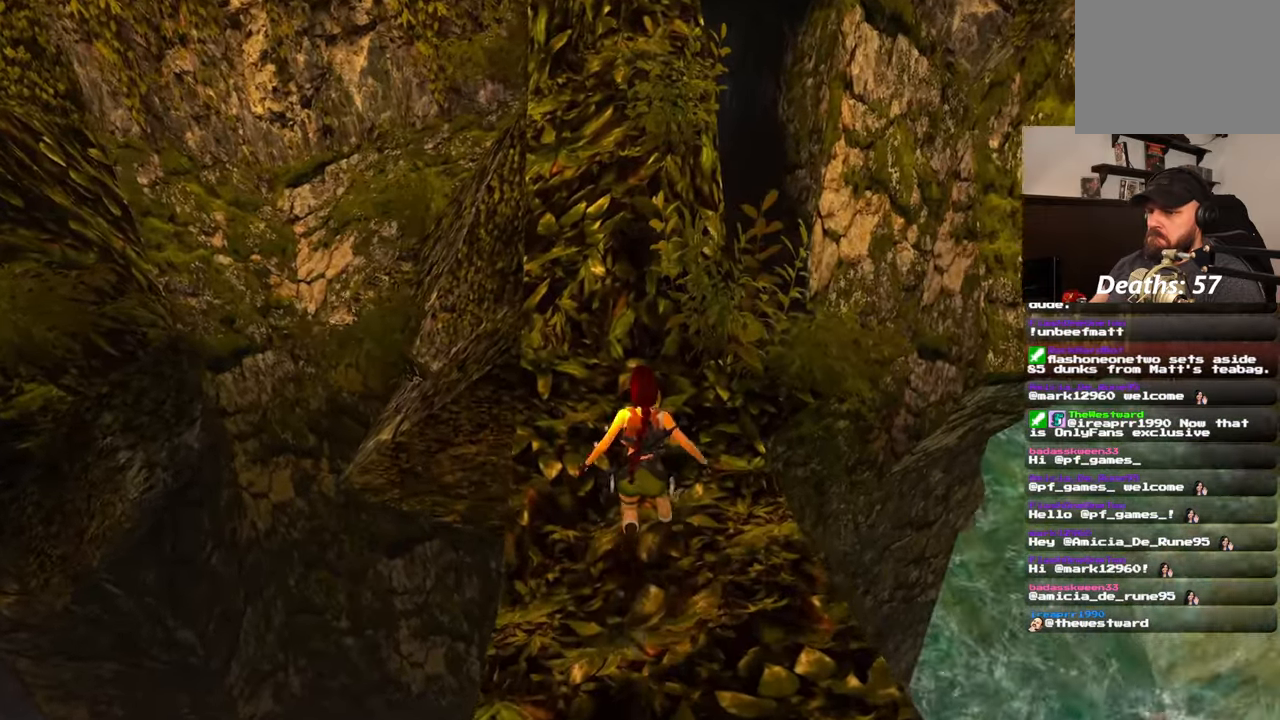
{"buttons": [], "left_stick": "center", "right_stick": "center", "events": [[50, "right_stick", "left"], [333, "right_stick", "center"]]}
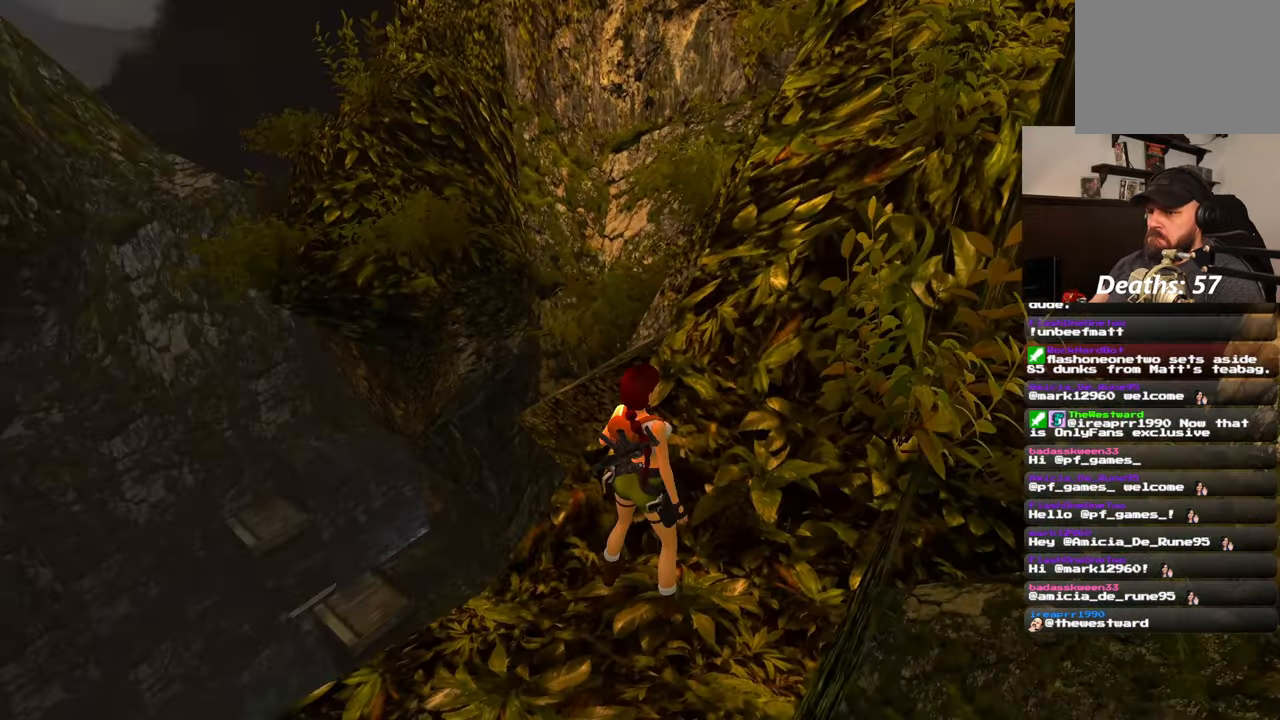
{"buttons": [], "left_stick": "center", "right_stick": "center", "events": []}
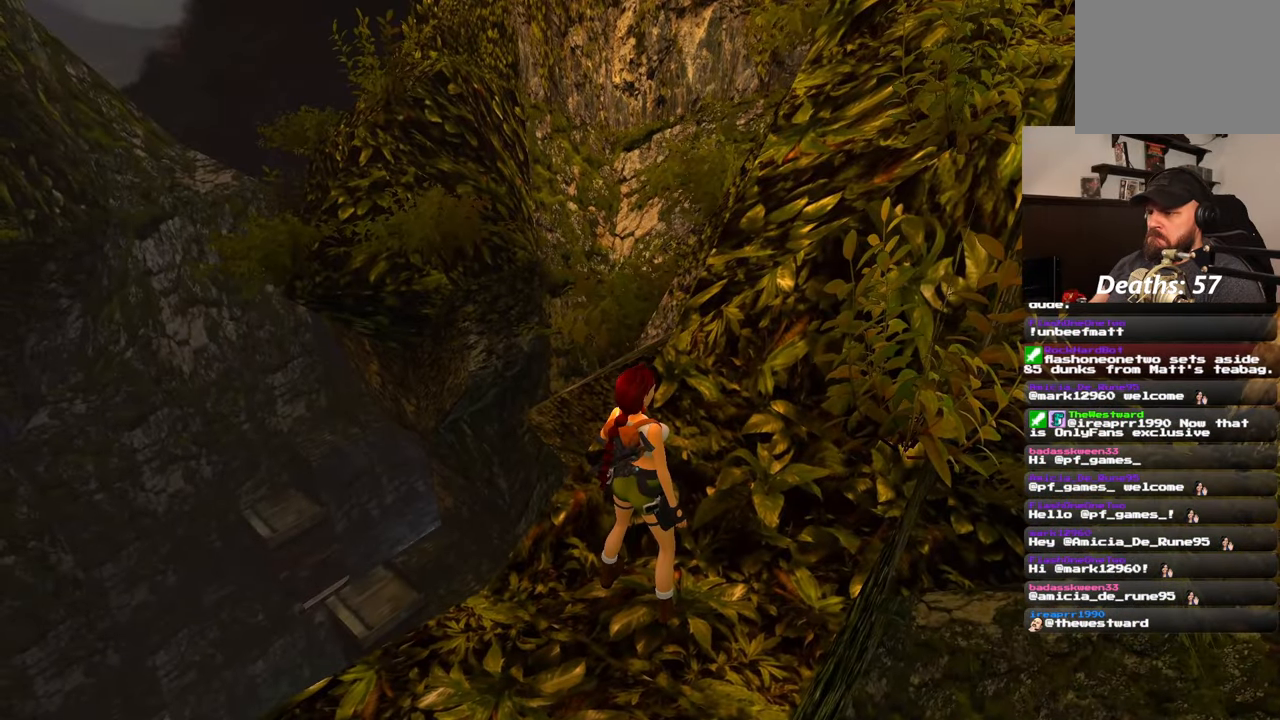
{"buttons": [], "left_stick": "center", "right_stick": "right", "events": [[67, "right_stick", "right"]]}